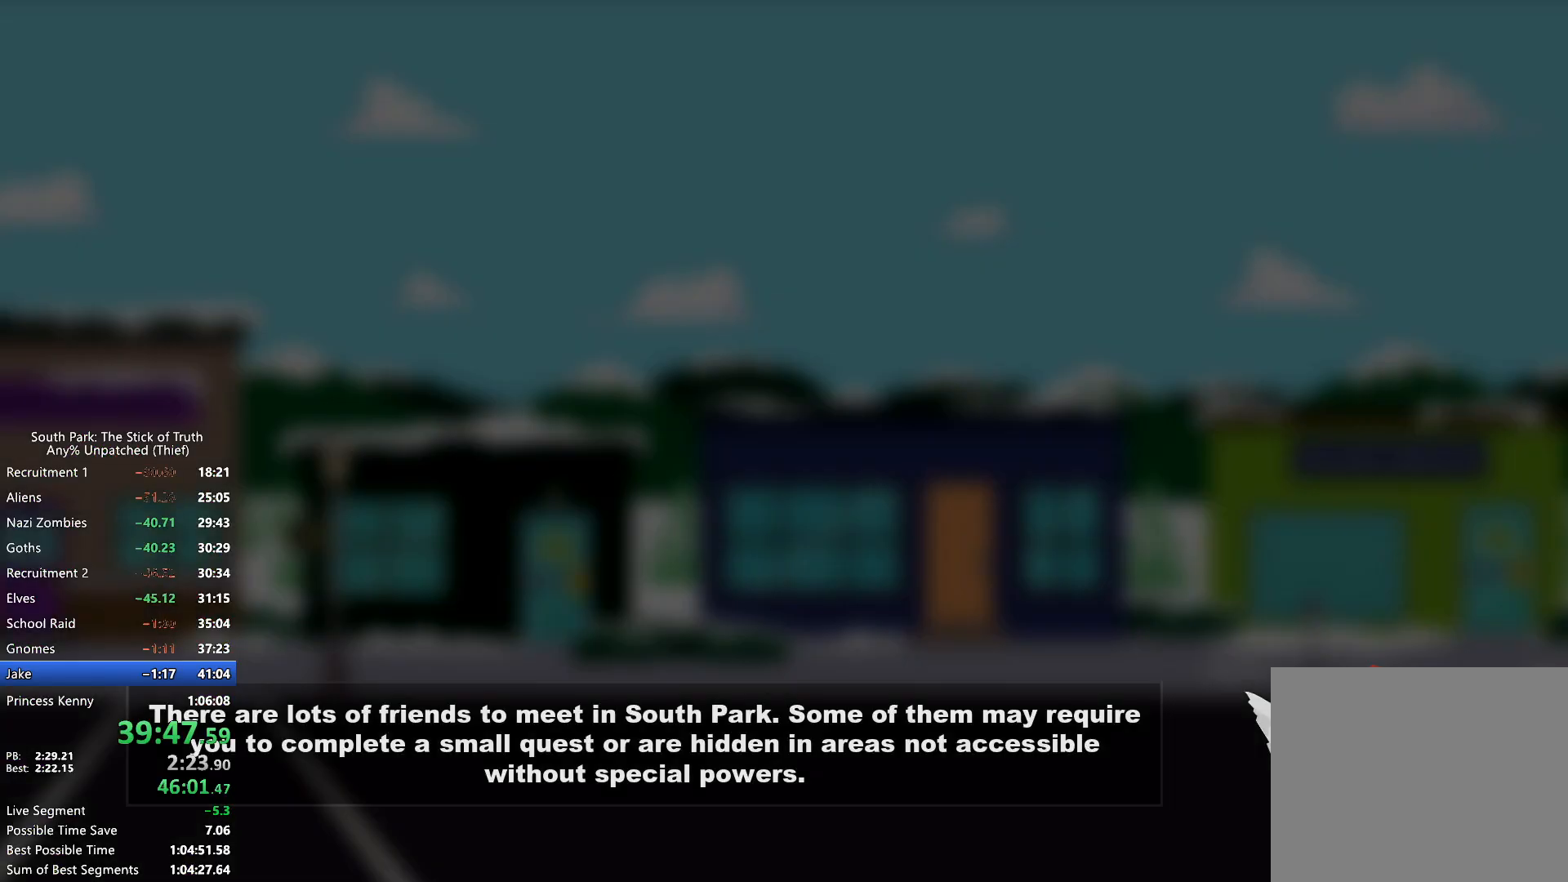
Gameplay with a controller (Xbox layout); each line is a JSON object with the inputs held at the frame after it. "events" lists button and stick changes between this image and that frame as [ms after this image, input, new state], when the widget could be followed in between. Not read: HOME L3 R1 R2 R3.
{"buttons": [], "left_stick": "center", "right_stick": "center", "events": []}
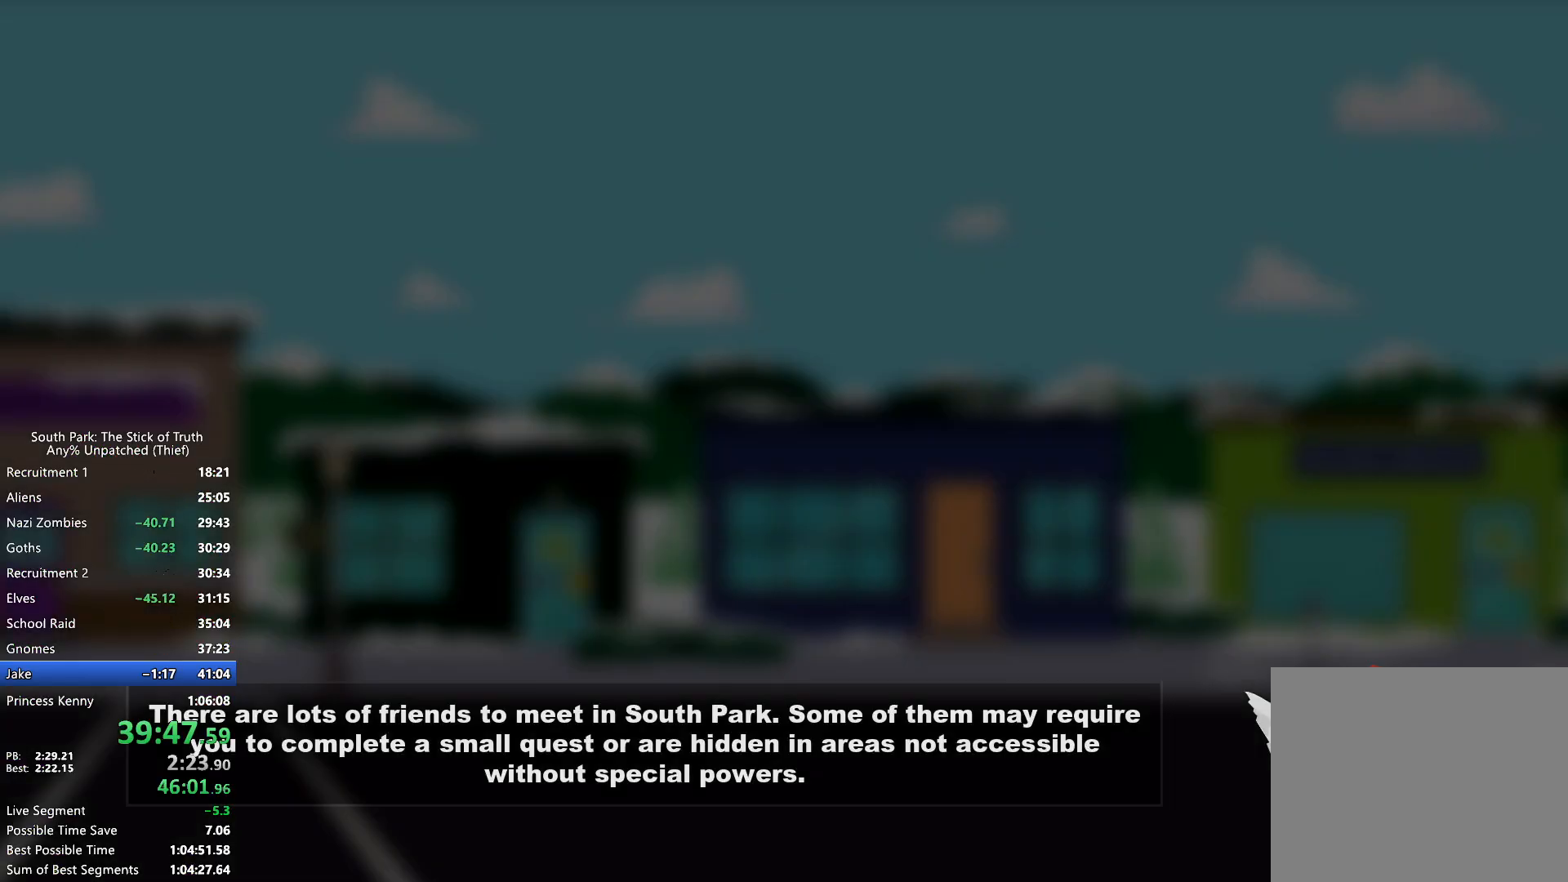
{"buttons": [], "left_stick": "center", "right_stick": "center", "events": []}
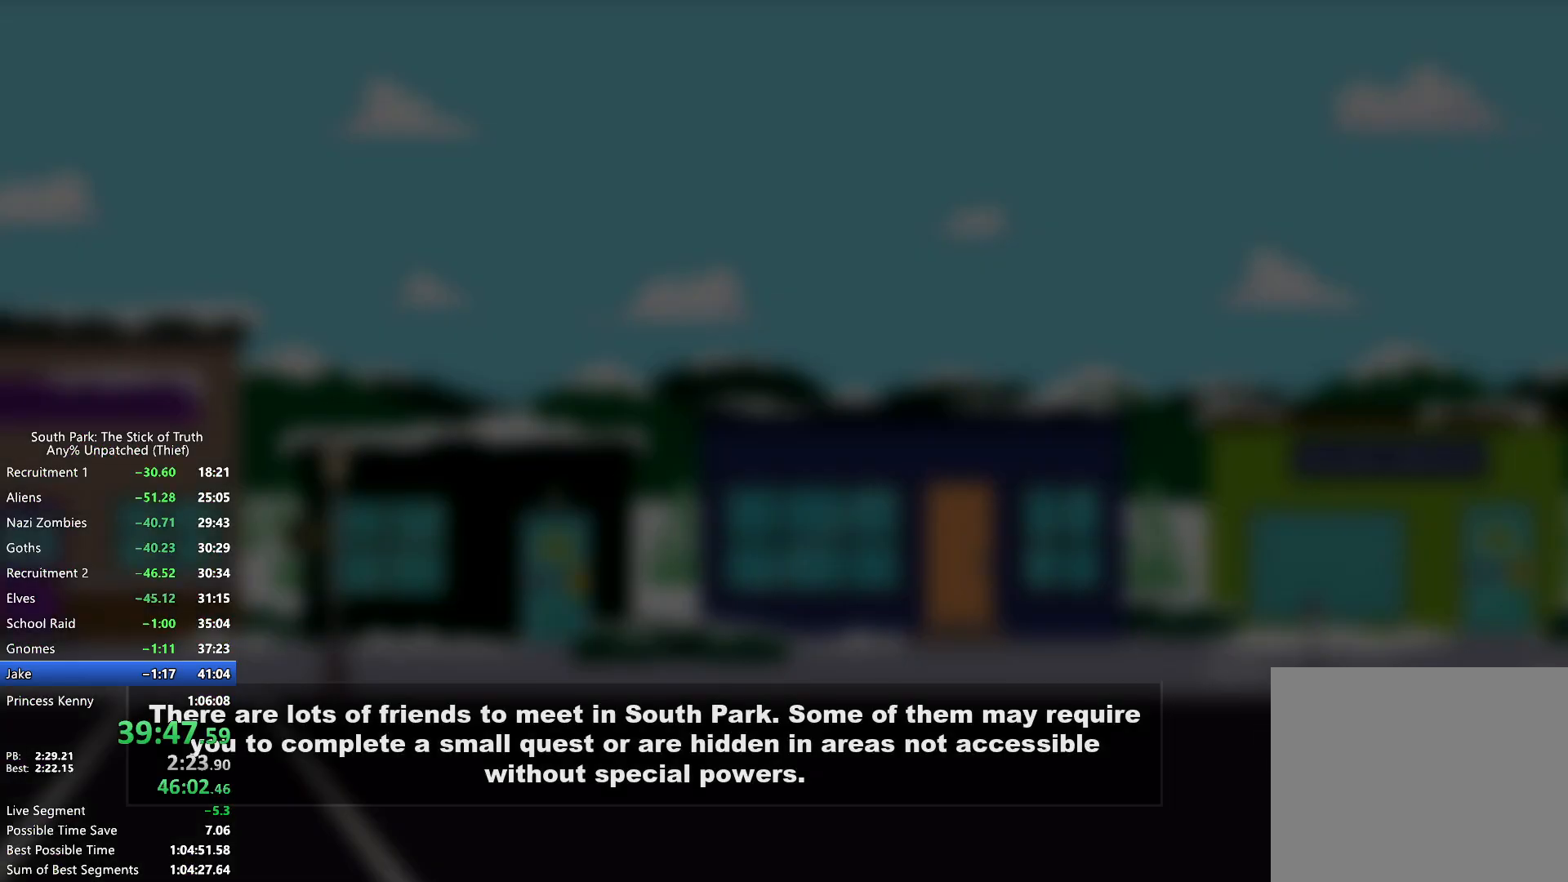
{"buttons": [], "left_stick": "center", "right_stick": "center", "events": []}
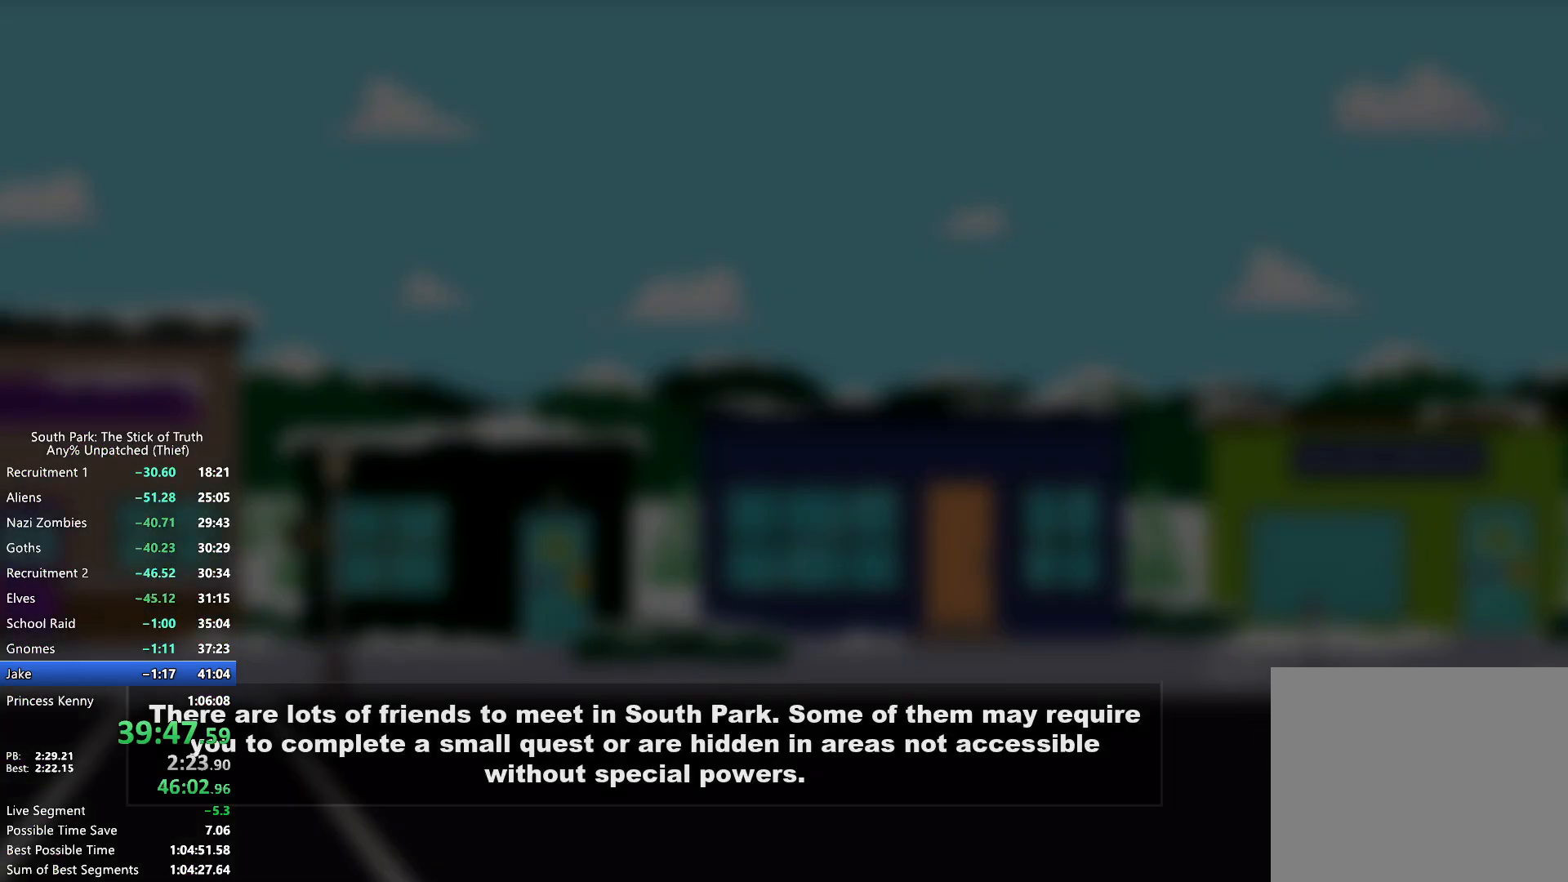
{"buttons": [], "left_stick": "center", "right_stick": "center", "events": []}
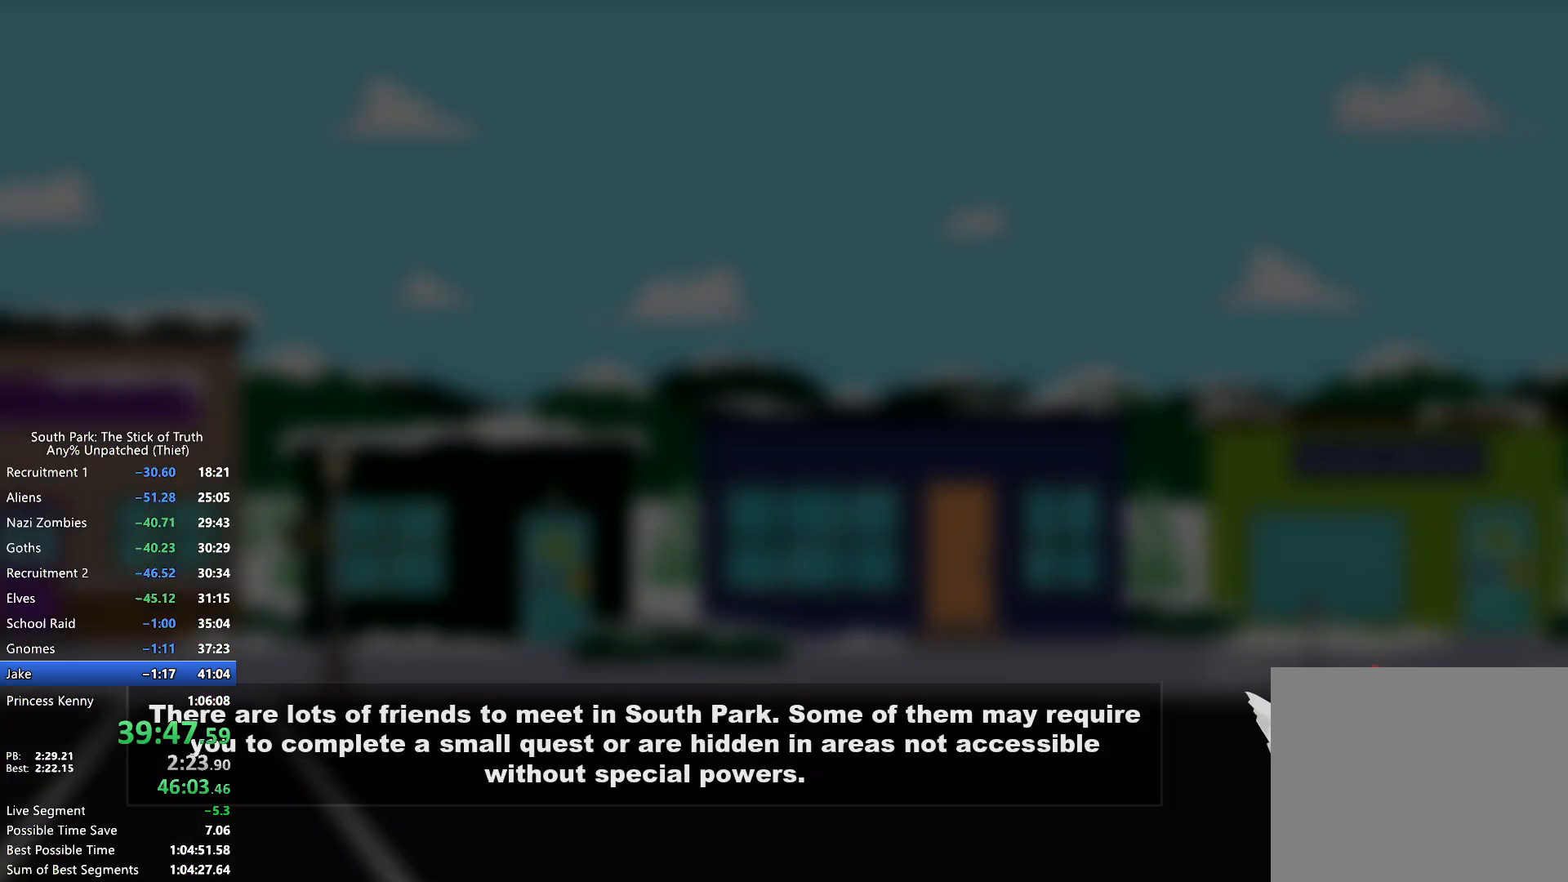
{"buttons": [], "left_stick": "center", "right_stick": "center", "events": []}
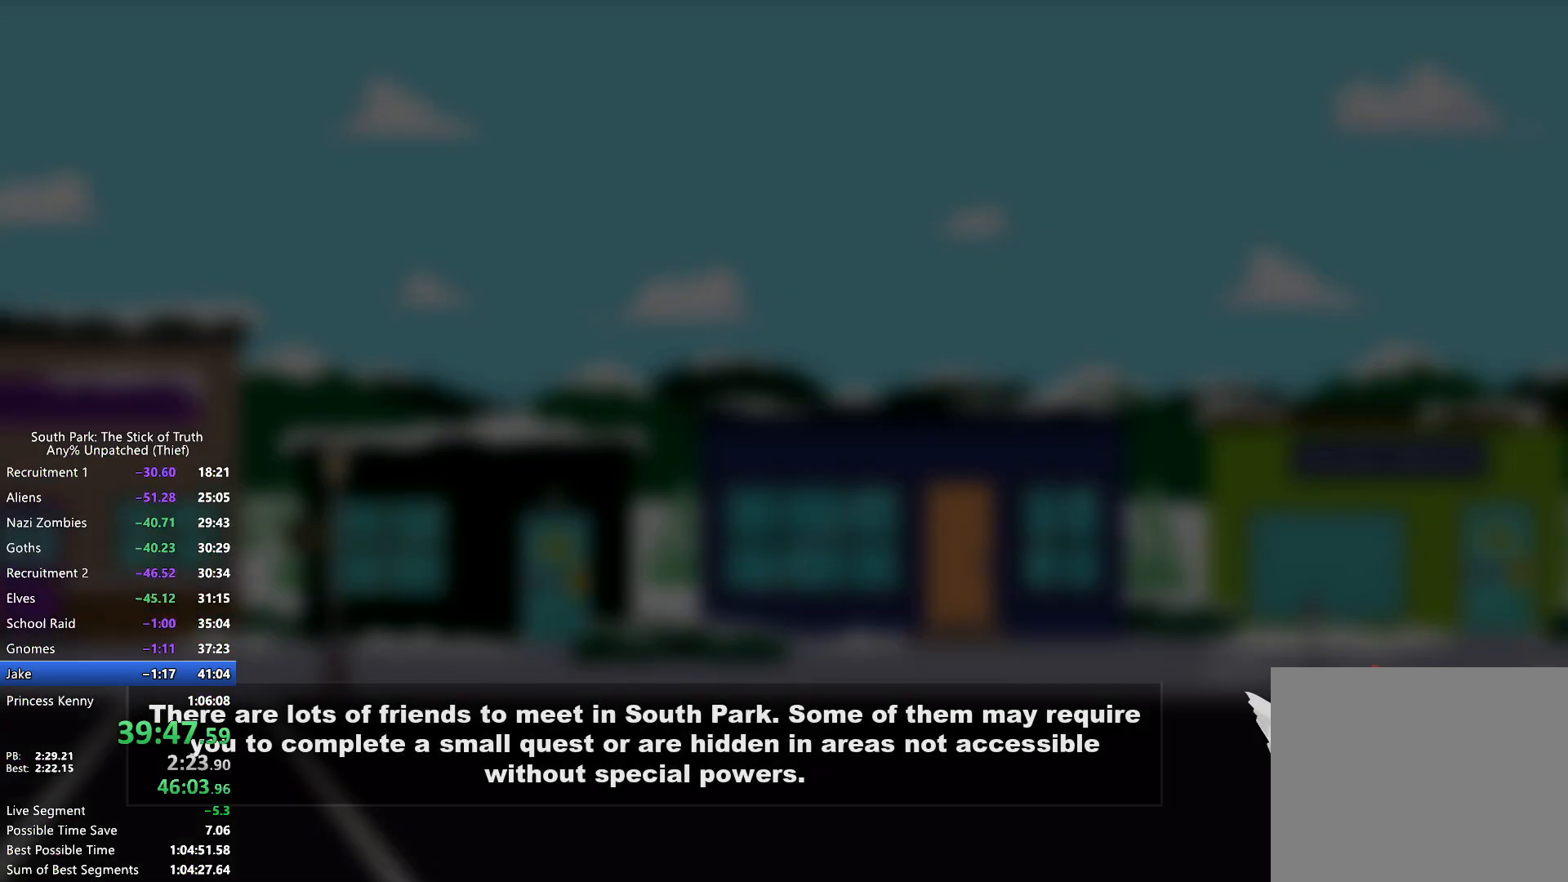
{"buttons": [], "left_stick": "center", "right_stick": "center", "events": []}
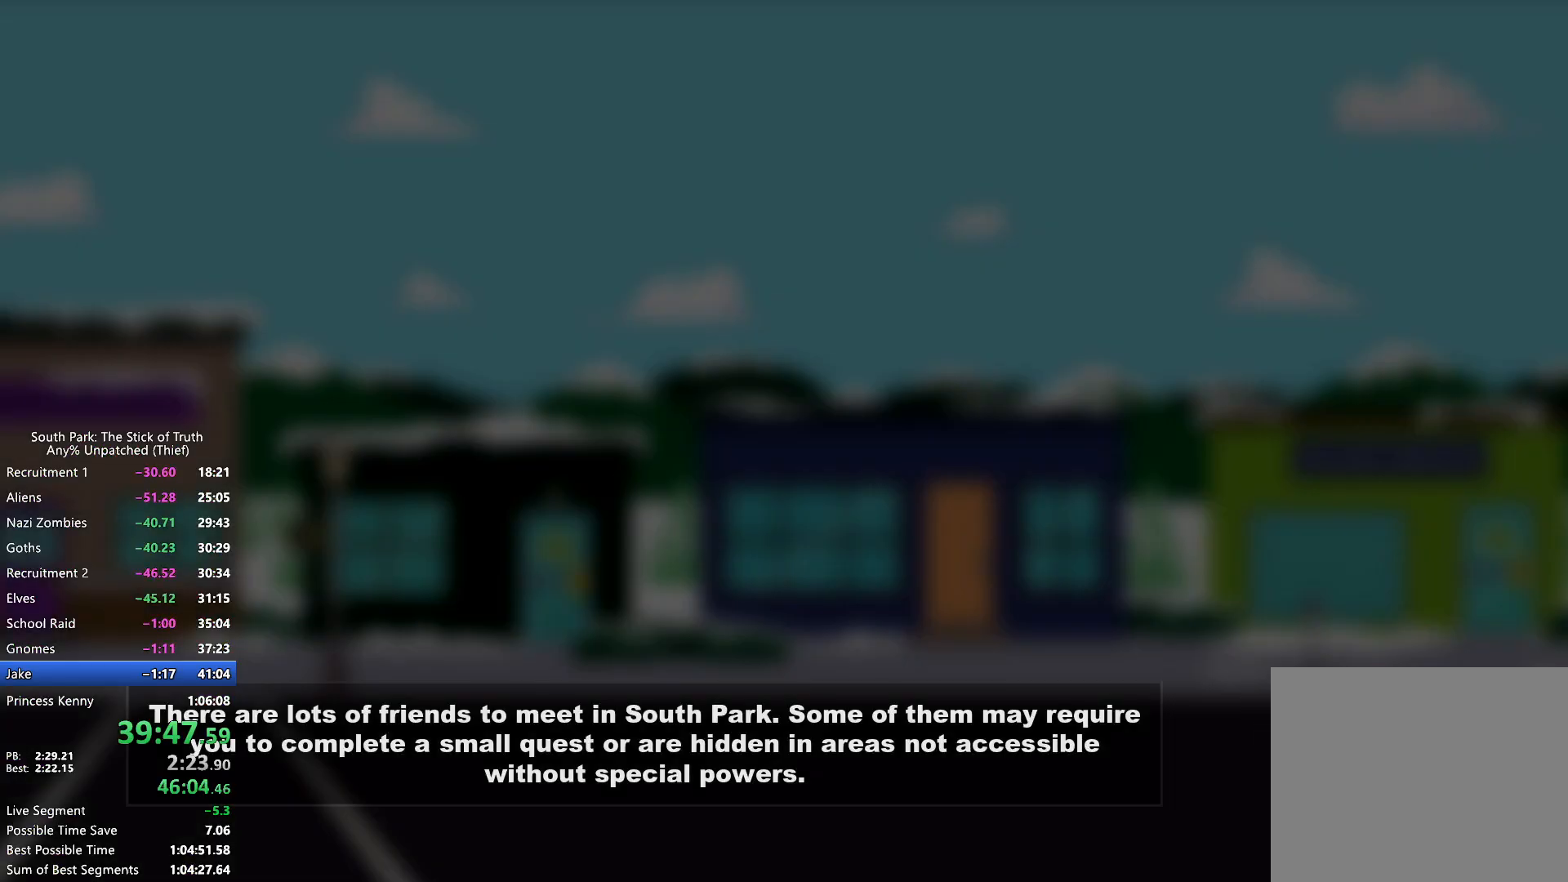
{"buttons": [], "left_stick": "center", "right_stick": "center", "events": []}
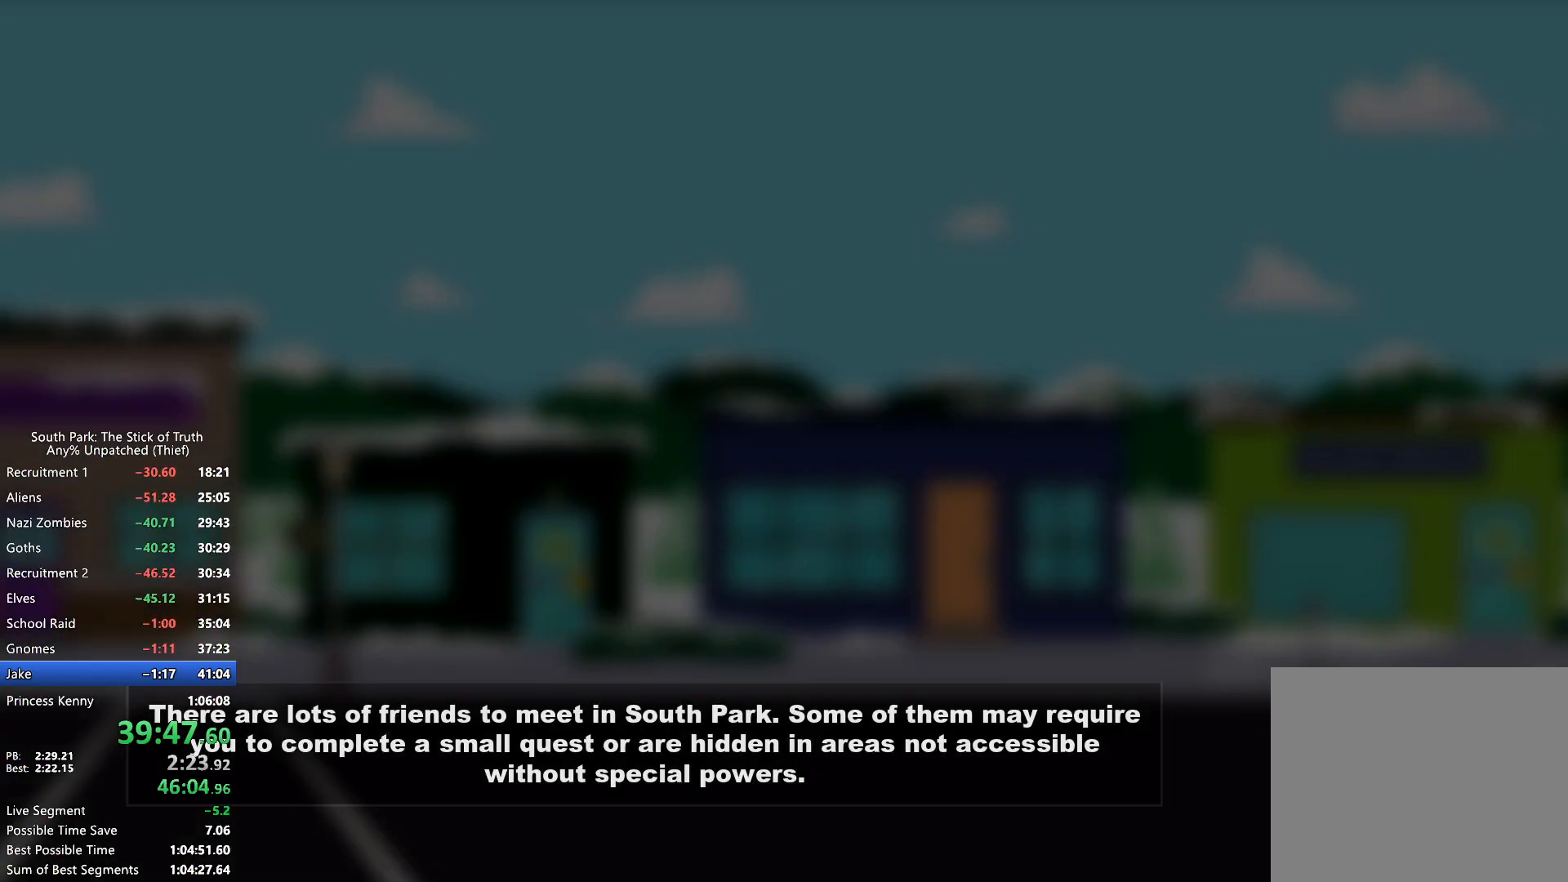
{"buttons": [], "left_stick": "center", "right_stick": "center", "events": []}
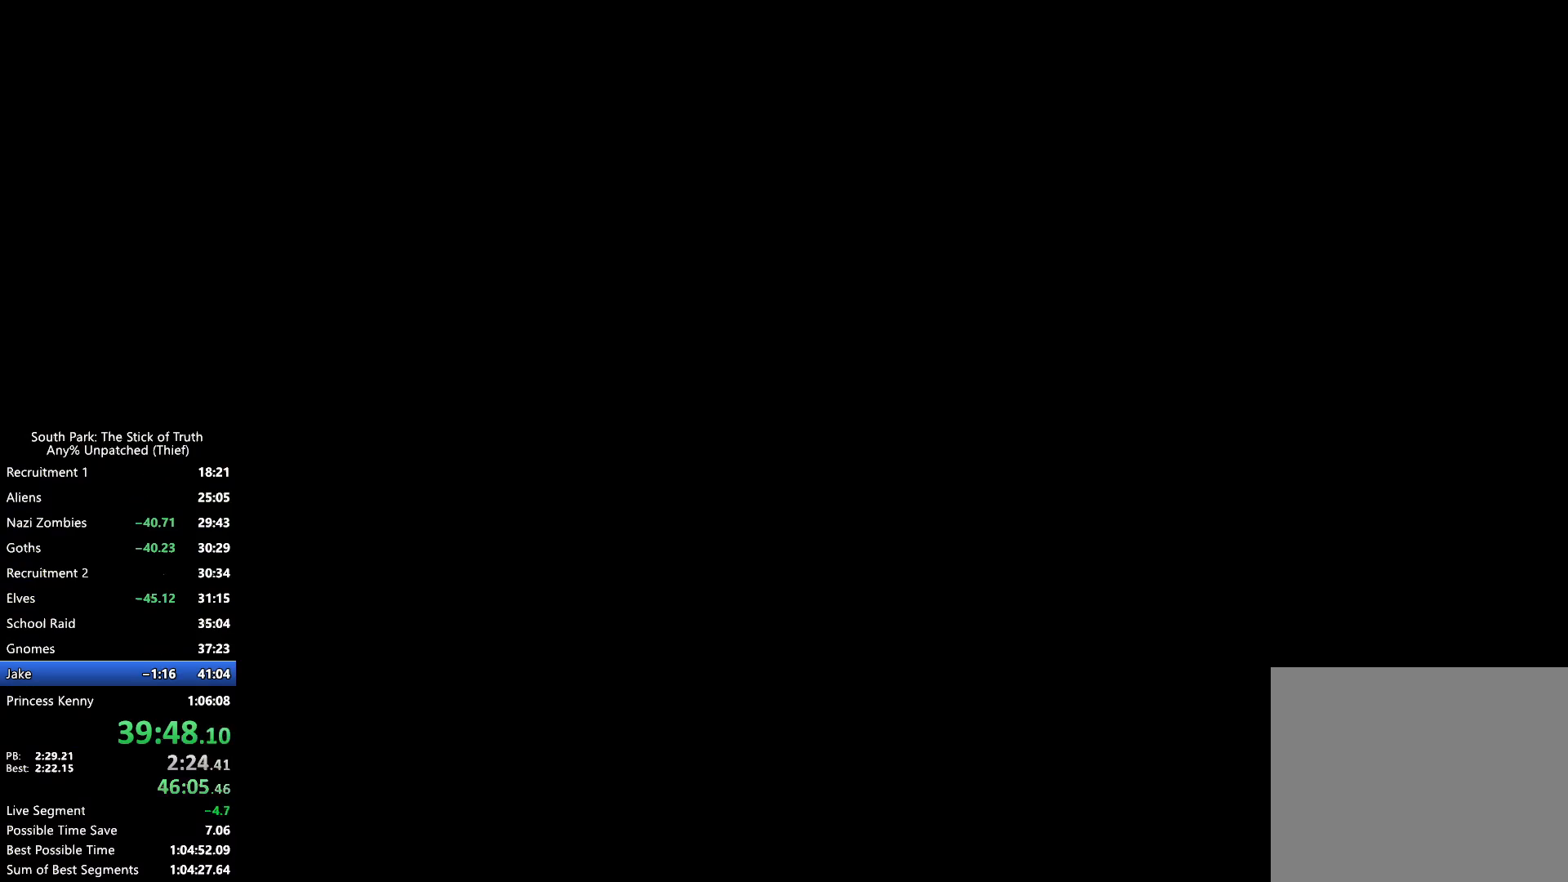
{"buttons": ["B"], "left_stick": "center", "right_stick": "center", "events": [[333, "B", "down"]]}
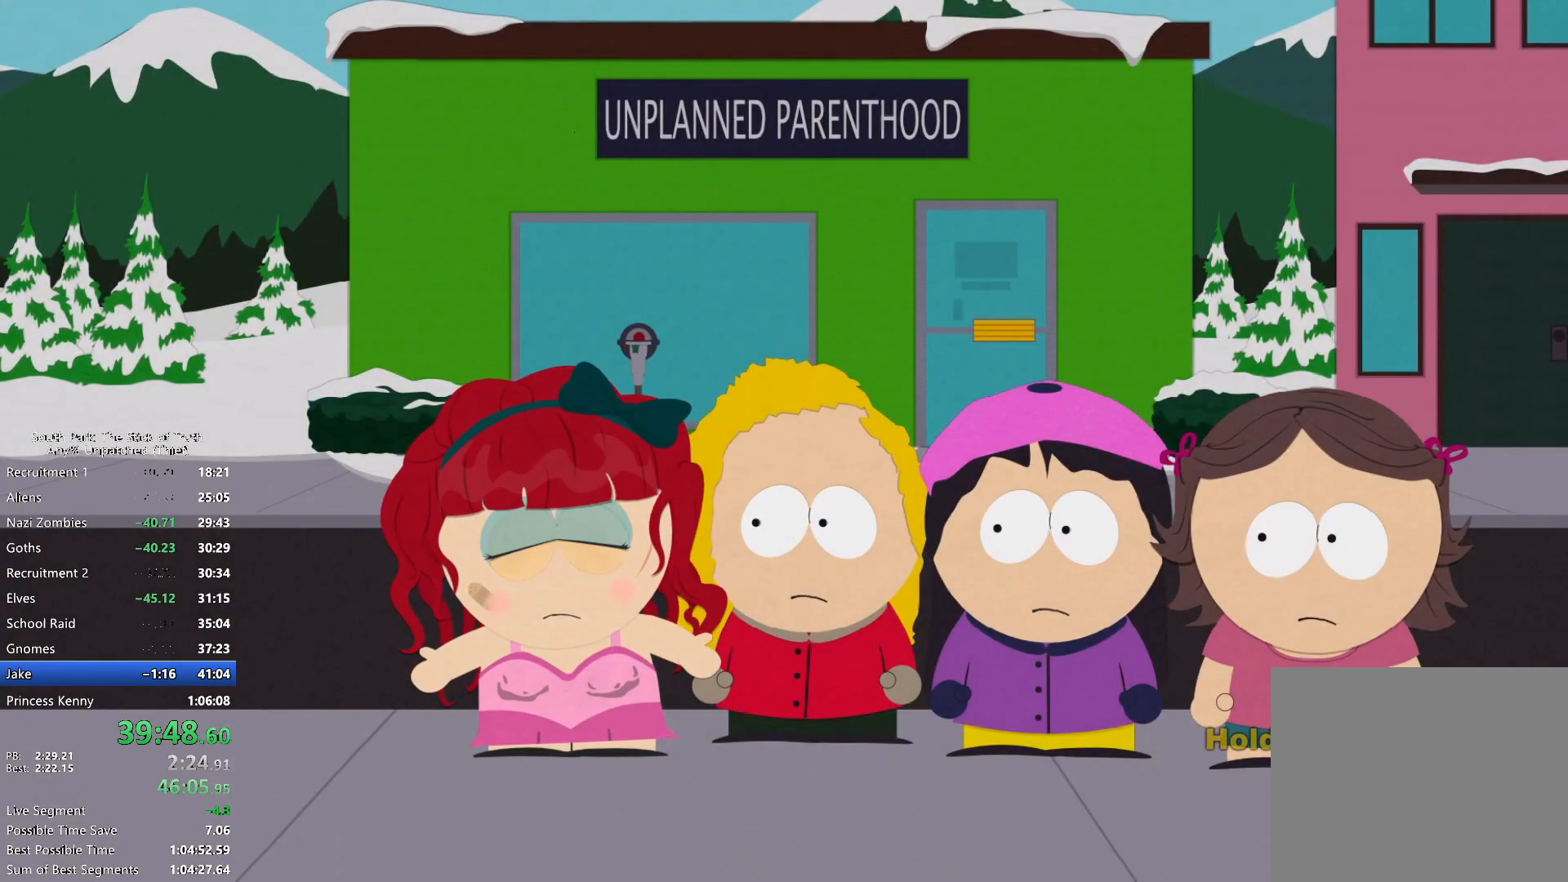
{"buttons": ["B"], "left_stick": "center", "right_stick": "center", "events": []}
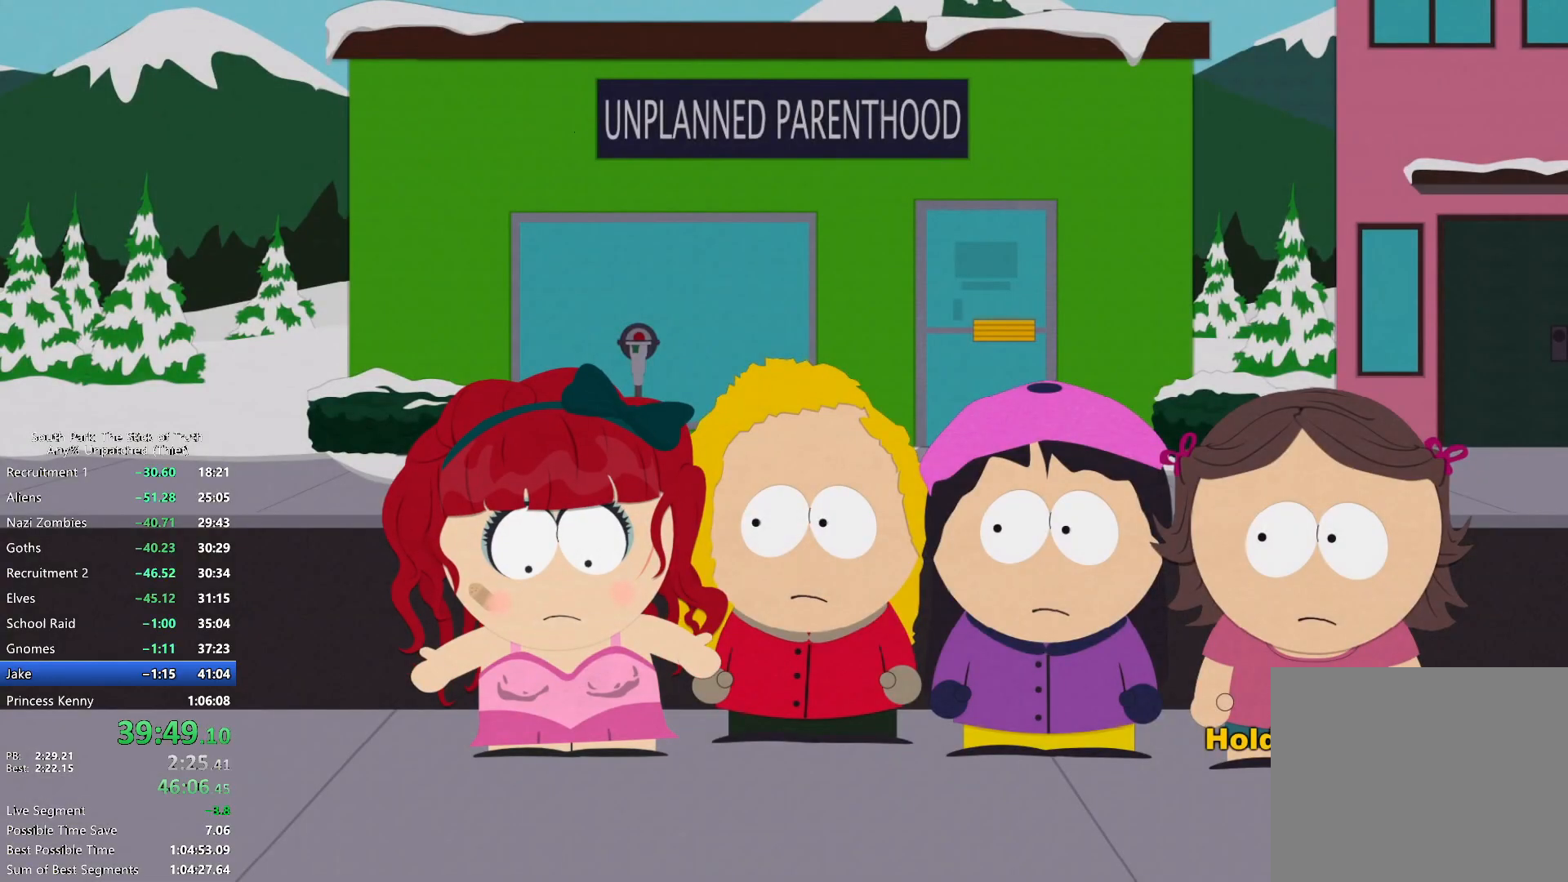
{"buttons": ["B"], "left_stick": "center", "right_stick": "center", "events": []}
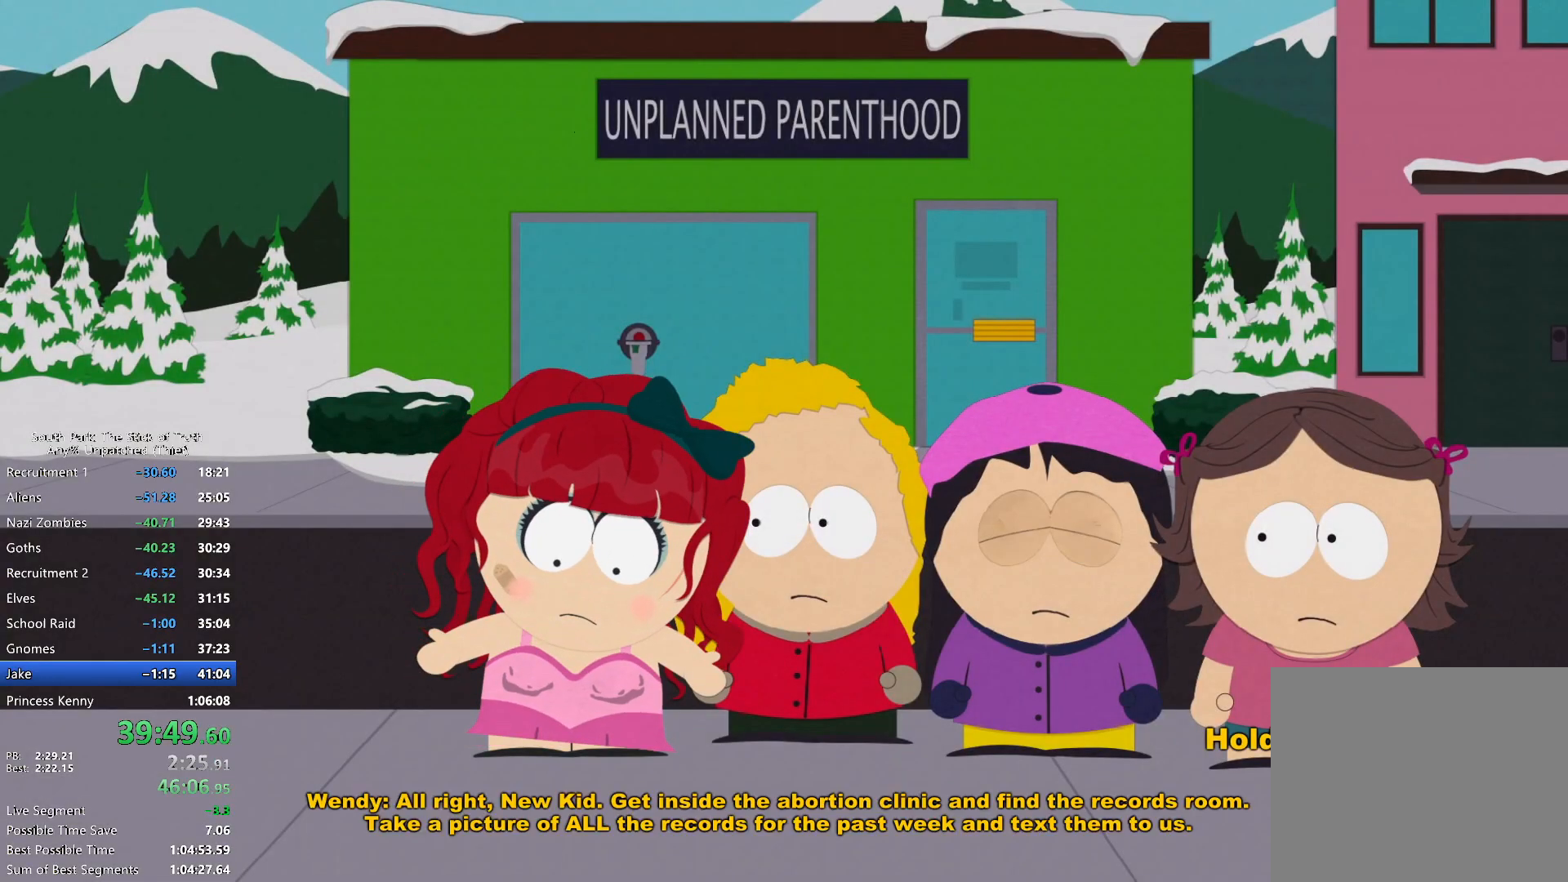
{"buttons": [], "left_stick": "up", "right_stick": "center"}
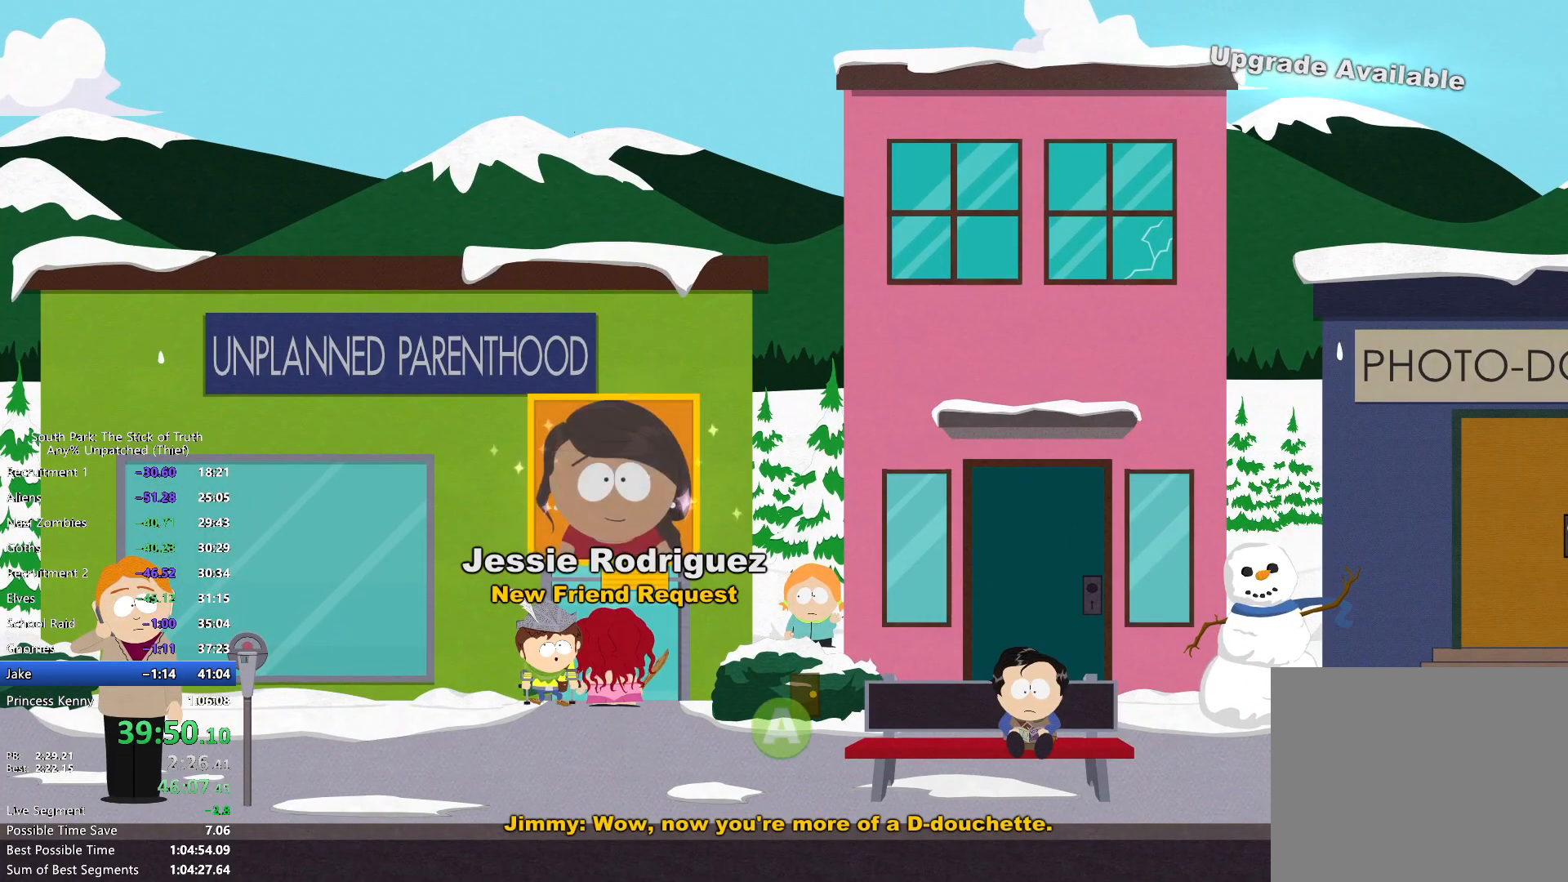
{"buttons": [], "left_stick": "center", "right_stick": "center", "events": [[33, "left_stick", "center"], [83, "A", "down"], [133, "A", "up"]]}
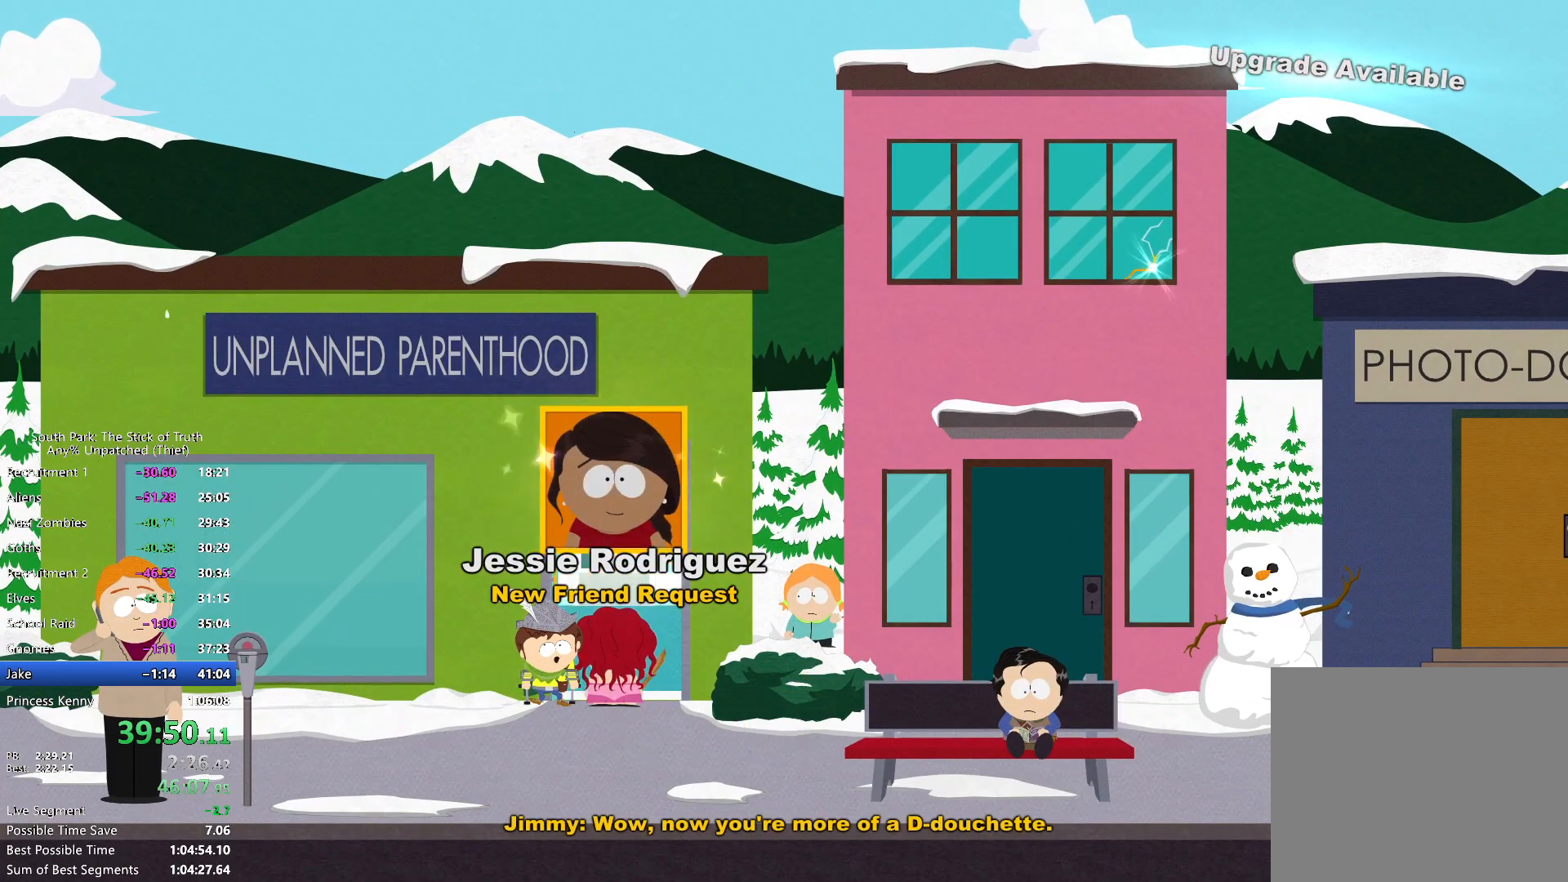
{"buttons": [], "left_stick": "center", "right_stick": "center", "events": []}
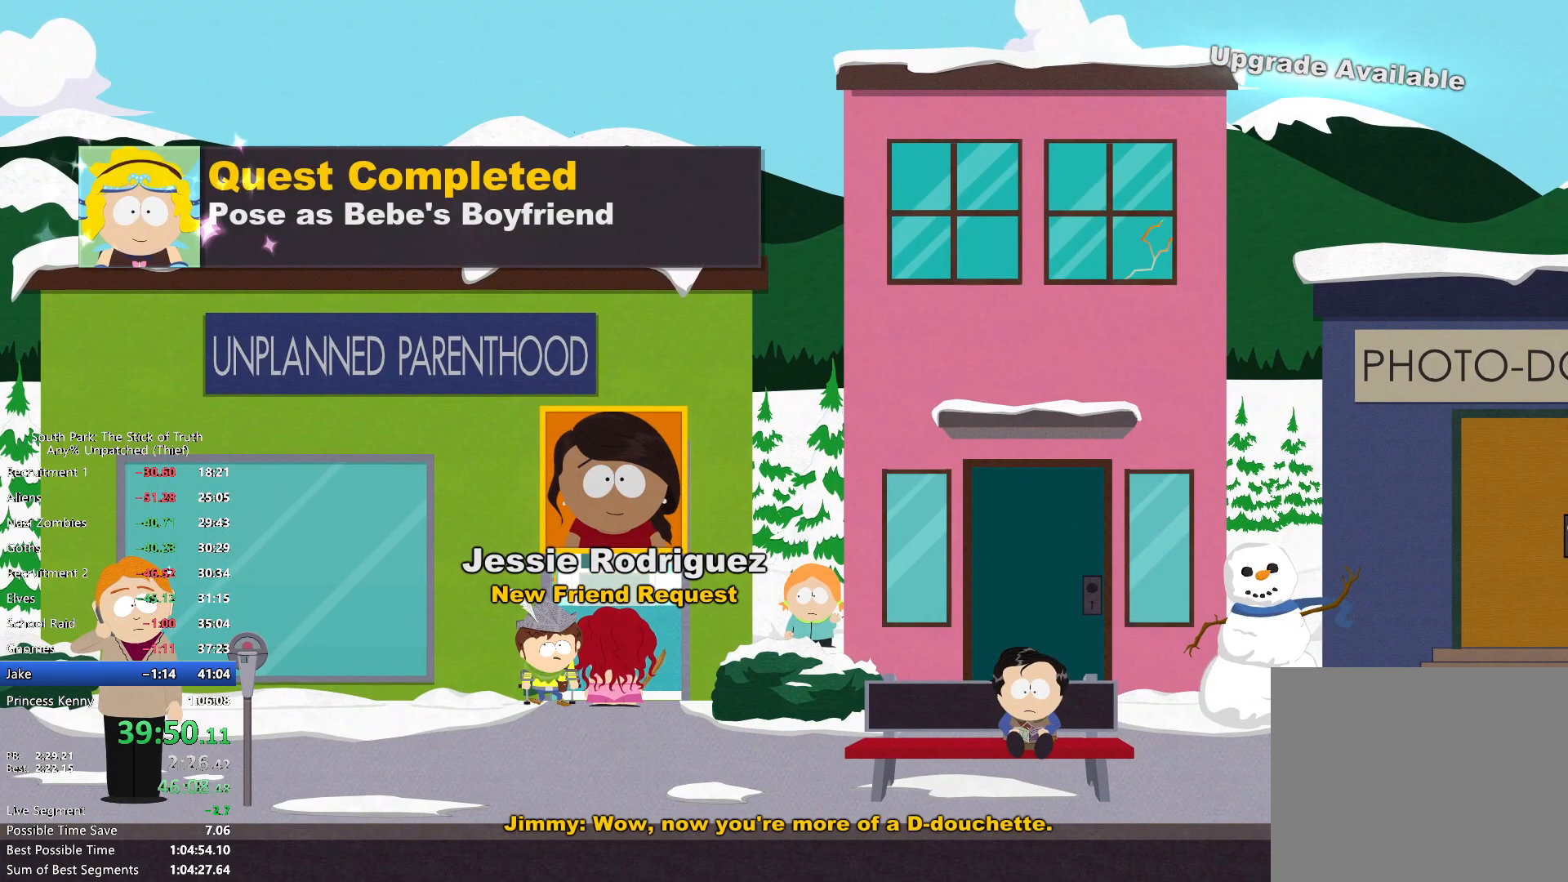
{"buttons": [], "left_stick": "center", "right_stick": "center", "events": []}
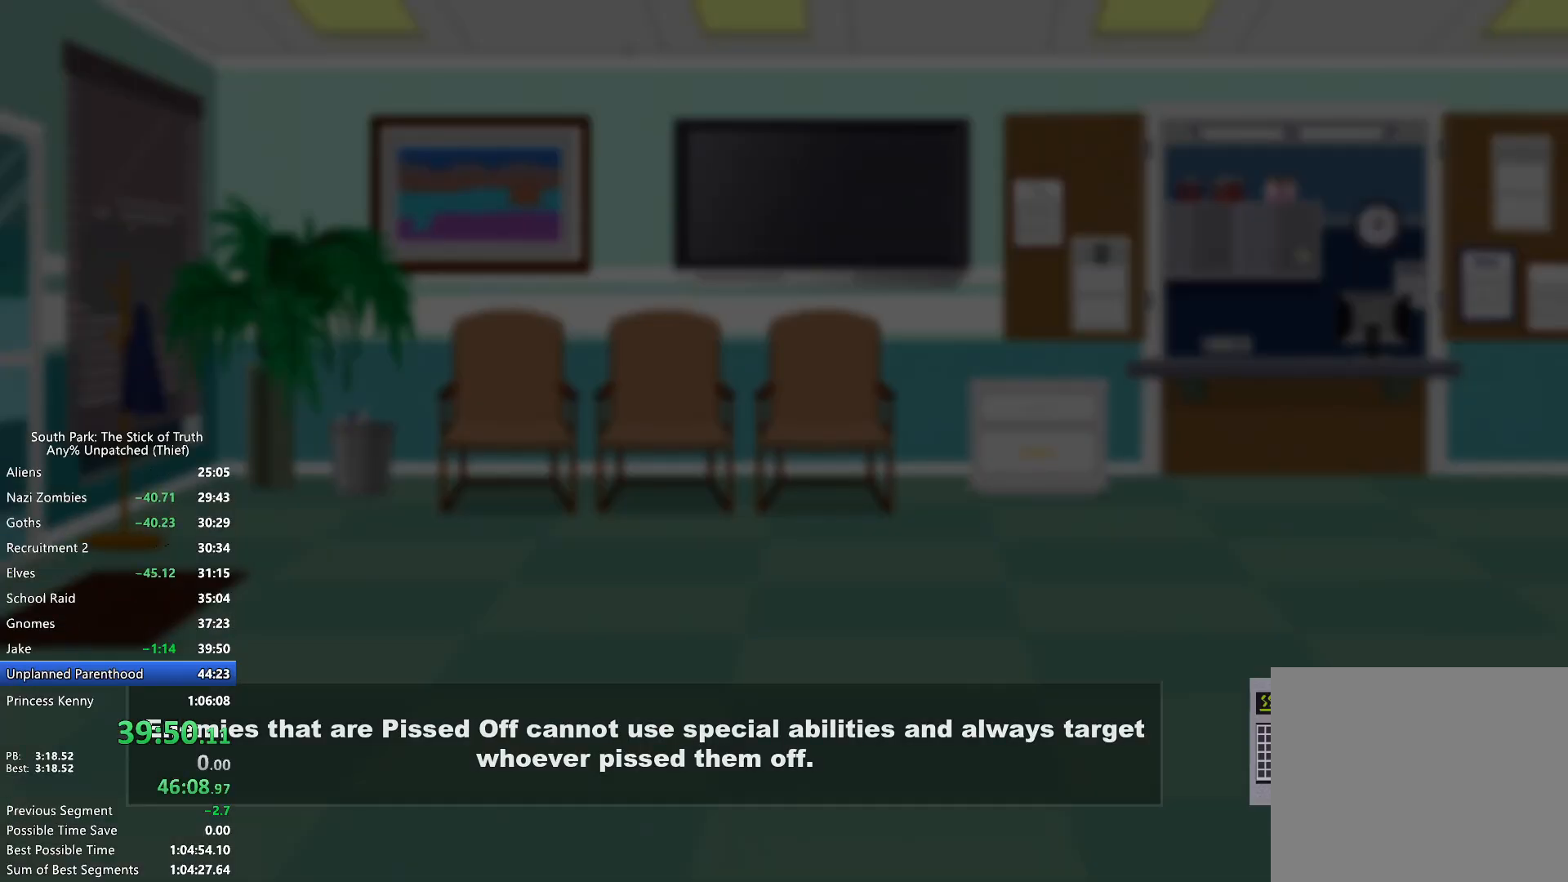
{"buttons": [], "left_stick": "center", "right_stick": "center", "events": []}
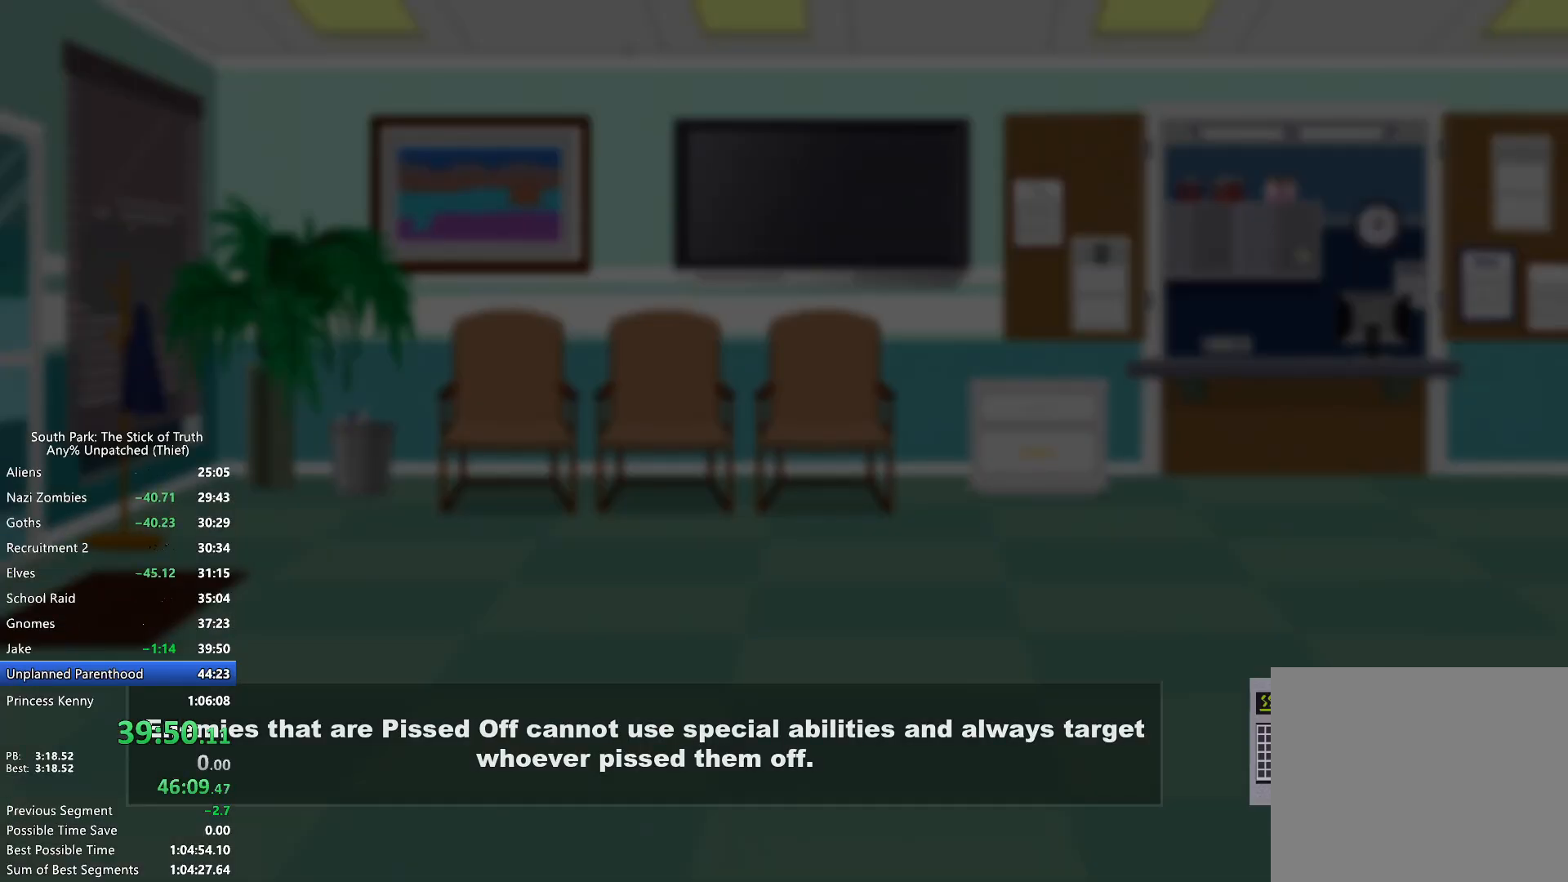
{"buttons": [], "left_stick": "center", "right_stick": "center", "events": []}